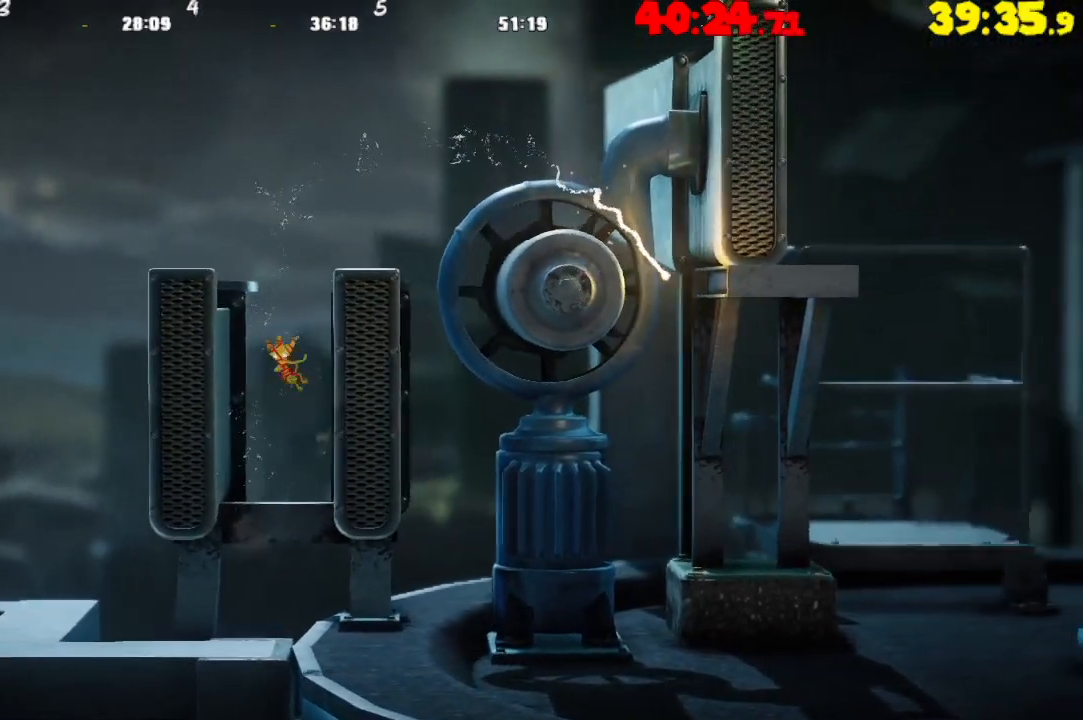
Gameplay with a controller (PlayStation layout); each line is a JSON object with the inputs held at the frame after it. "events" lists button and stick changes between this image and that frame as [ms after this image, input, new state], when the widget could be followed in between.
{"buttons": ["CROSS"], "left_stick": "right", "right_stick": "center", "events": [[150, "CROSS", "up"], [233, "left_stick", "center"], [250, "CROSS", "down"], [283, "left_stick", "right"]]}
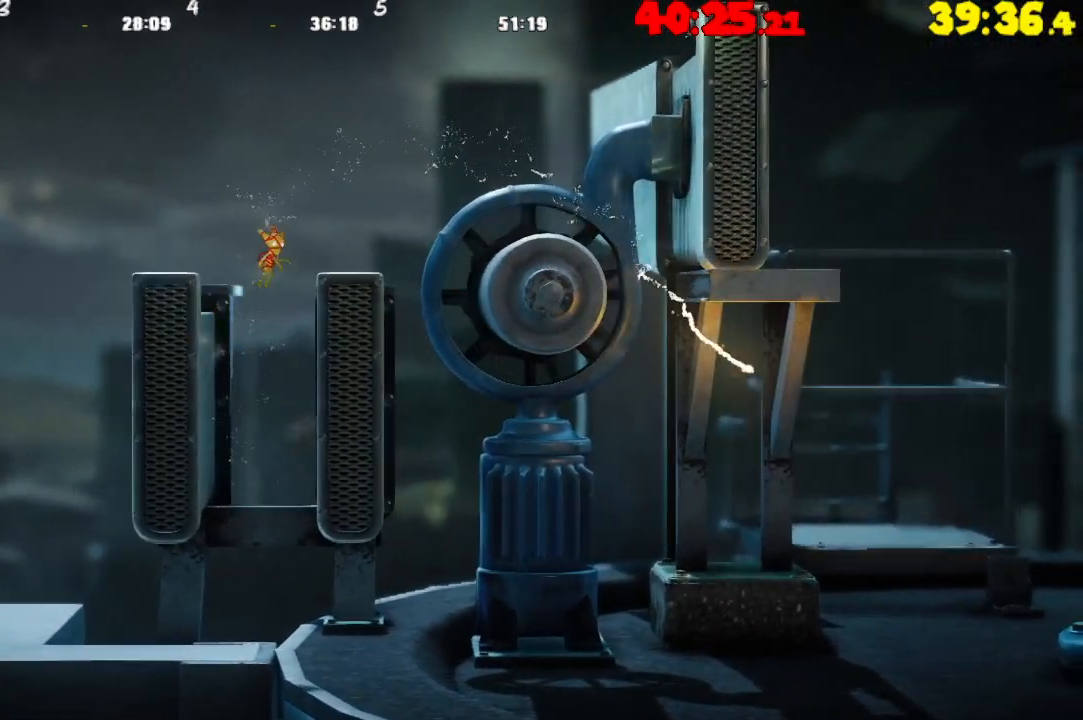
{"buttons": [], "left_stick": "right", "right_stick": "center", "events": [[200, "CROSS", "up"], [283, "TRIANGLE", "down"], [367, "TRIANGLE", "up"]]}
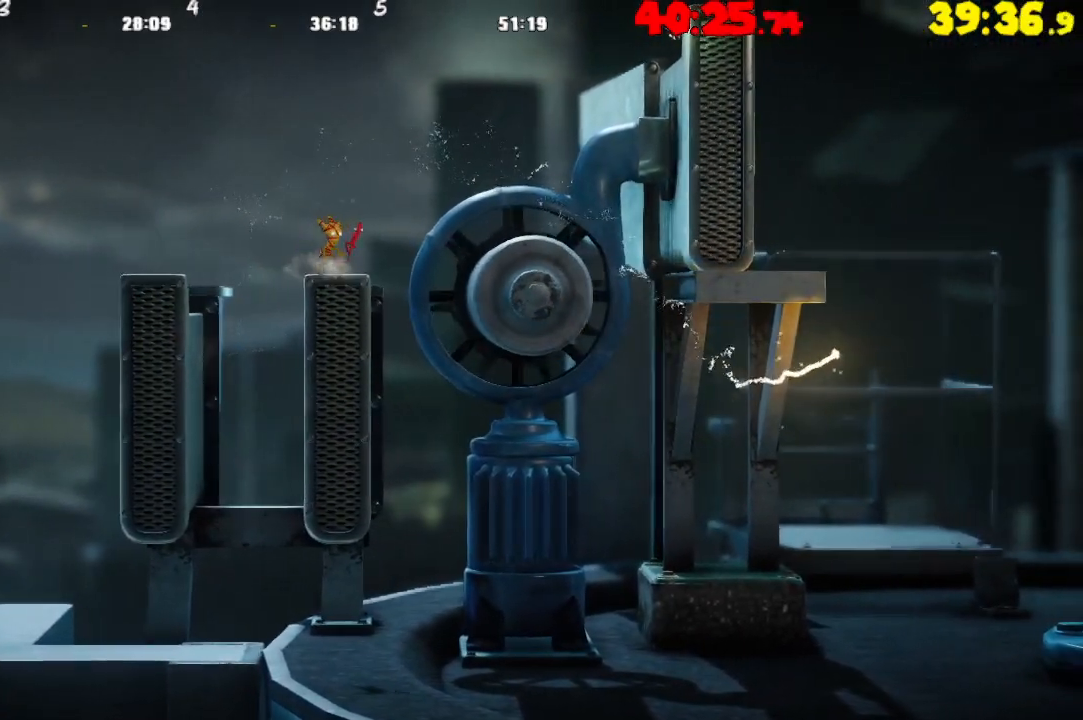
{"buttons": ["CROSS"], "left_stick": "right", "right_stick": "center", "events": [[33, "CROSS", "down"]]}
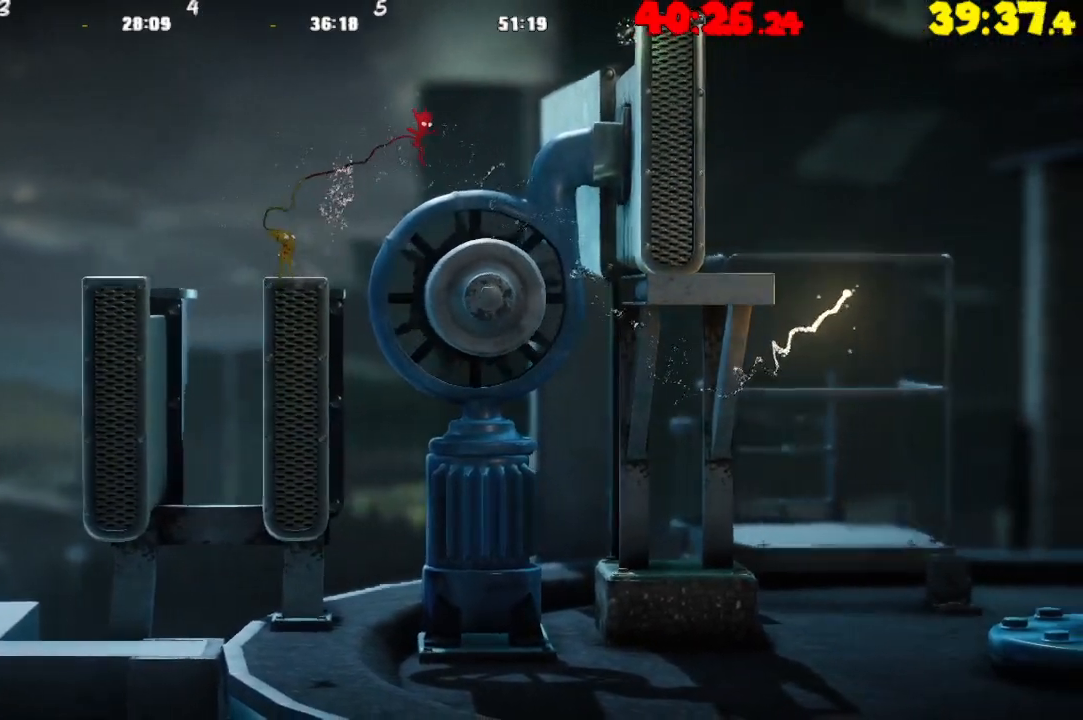
{"buttons": [], "left_stick": "right", "right_stick": "center", "events": [[100, "CROSS", "up"]]}
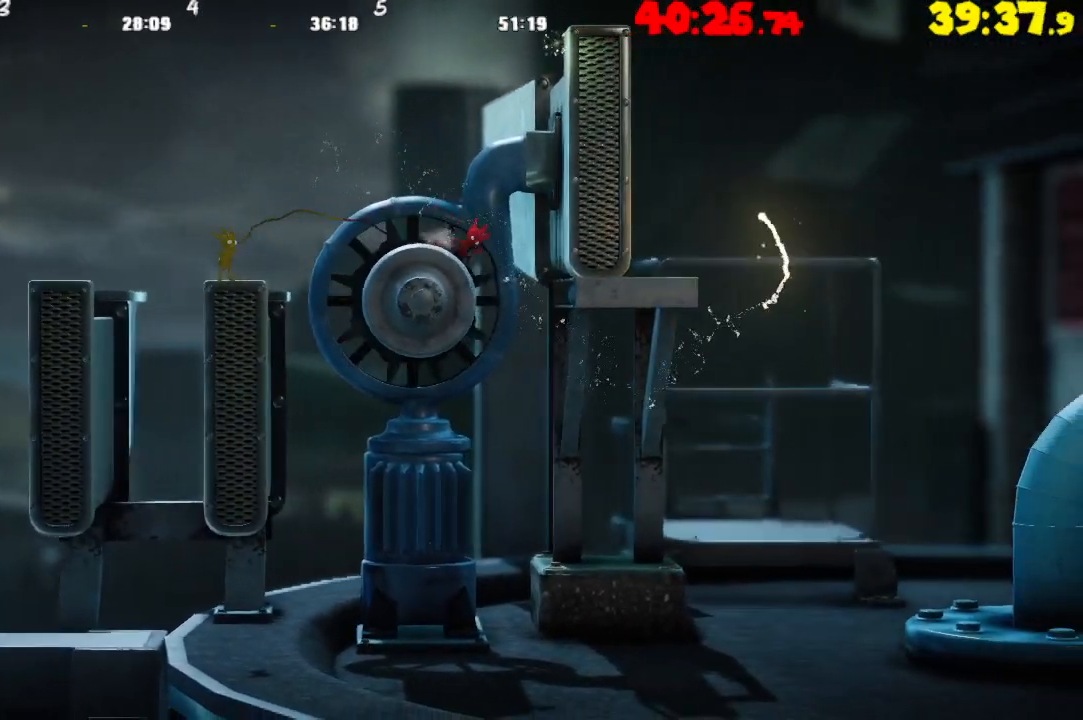
{"buttons": ["L2"], "left_stick": "left", "right_stick": "center", "events": [[283, "left_stick", "left"], [333, "L2", "down"]]}
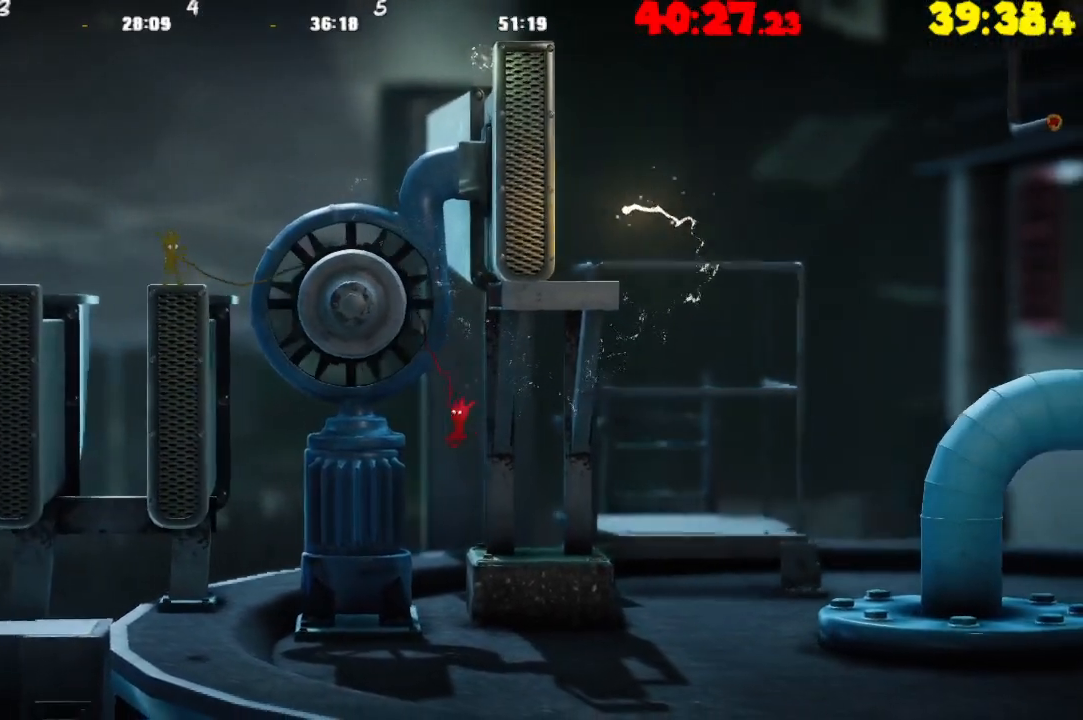
{"buttons": ["L2"], "left_stick": "right", "right_stick": "center", "events": [[317, "L2", "up"], [367, "left_stick", "center"], [433, "left_stick", "right"], [467, "L2", "down"]]}
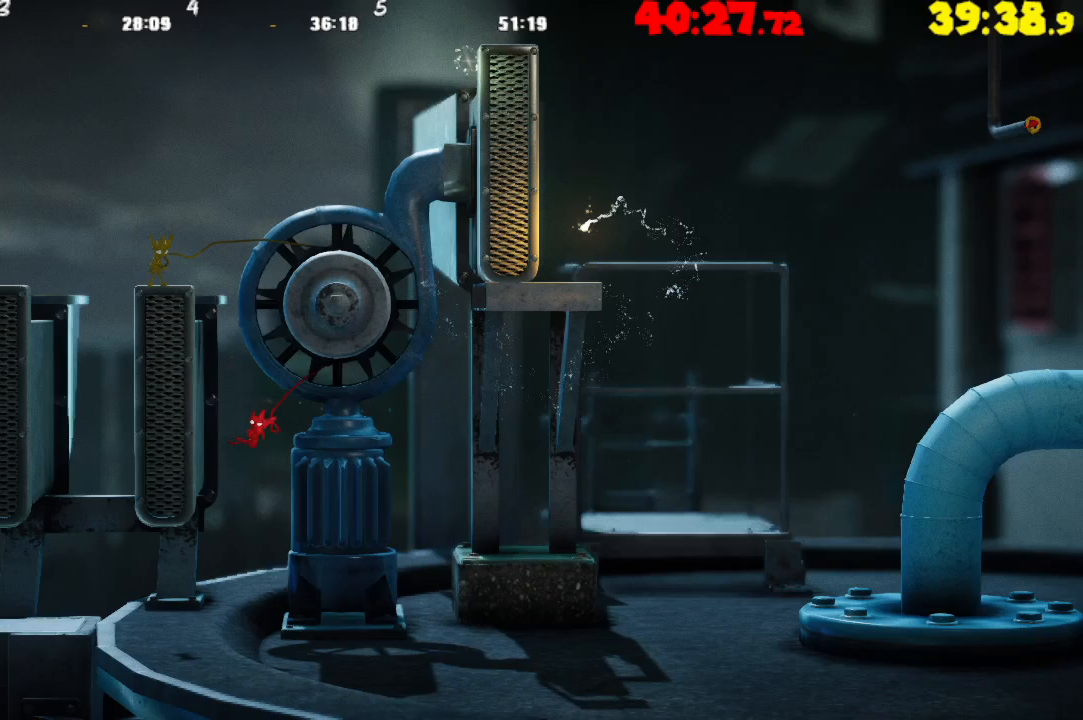
{"buttons": ["L2"], "left_stick": "right", "right_stick": "center", "events": []}
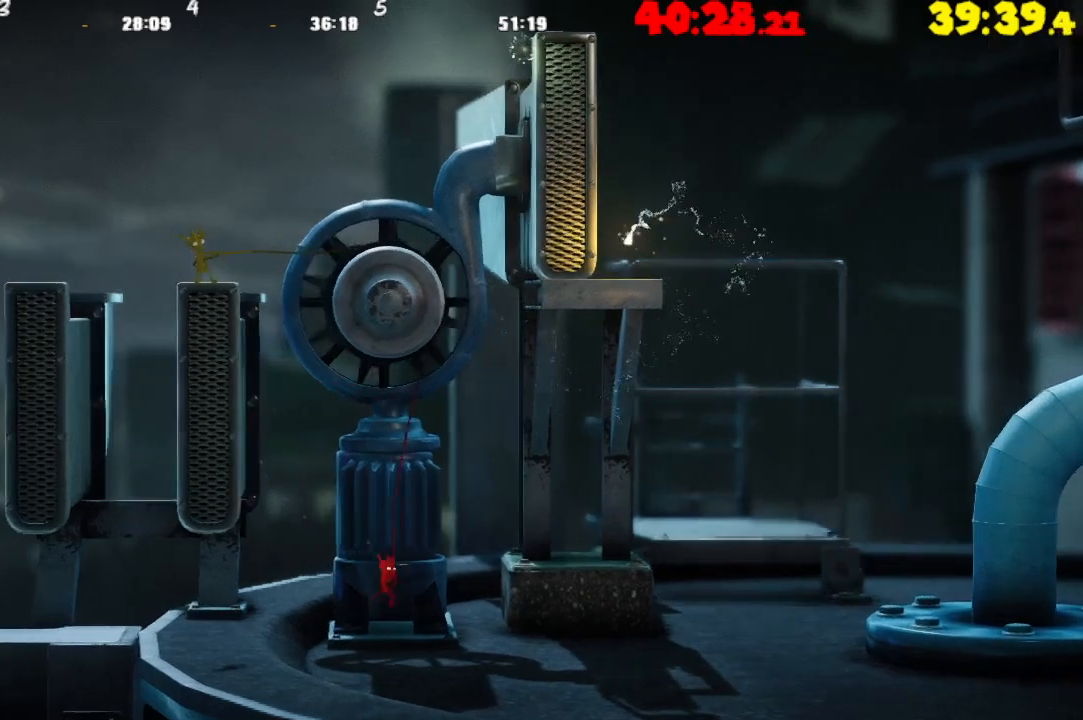
{"buttons": [], "left_stick": "right", "right_stick": "center", "events": [[433, "L2", "up"]]}
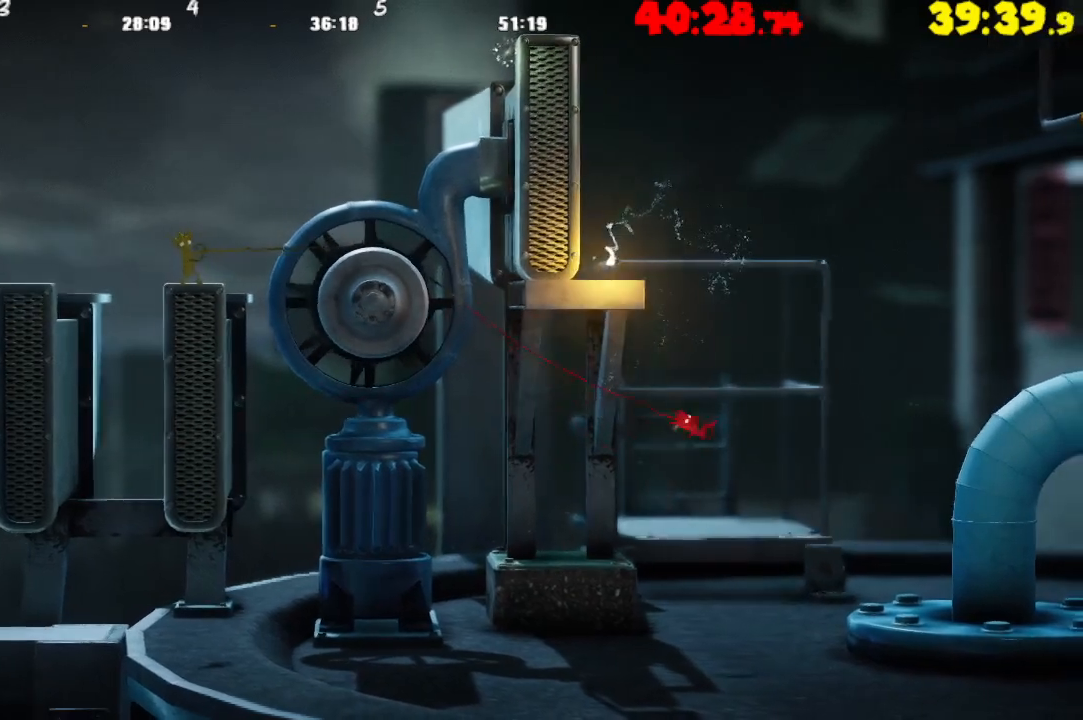
{"buttons": ["TRIANGLE"], "left_stick": "right", "right_stick": "center", "events": [[417, "TRIANGLE", "down"]]}
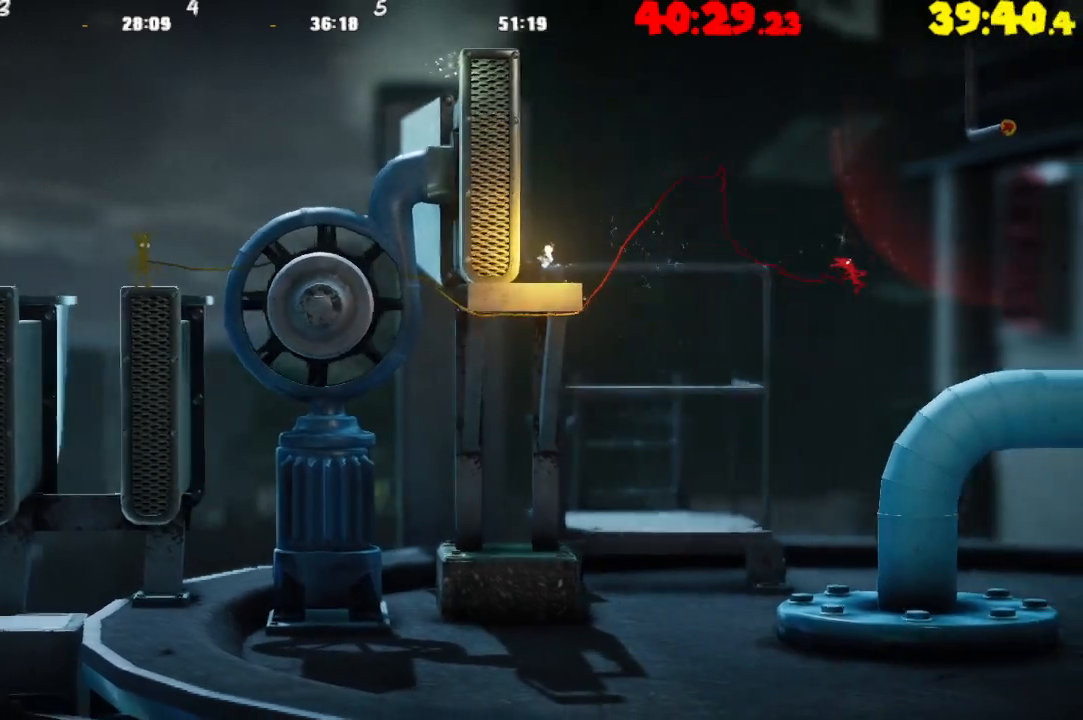
{"buttons": ["CROSS"], "left_stick": "right", "right_stick": "center", "events": [[67, "TRIANGLE", "up"], [450, "CROSS", "down"]]}
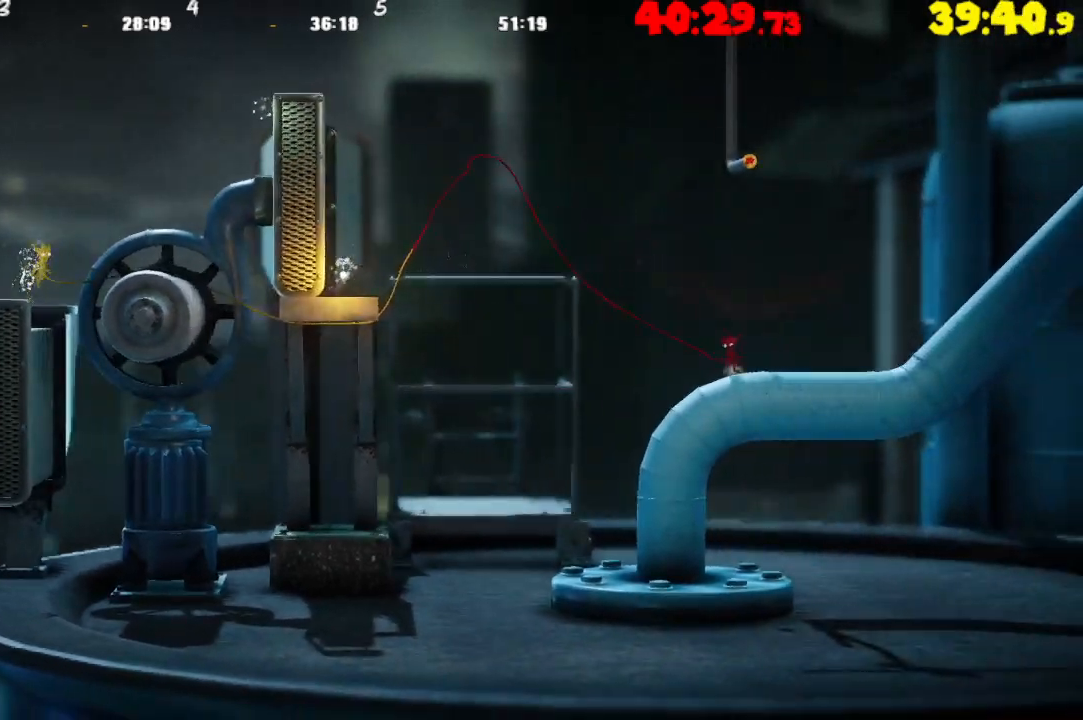
{"buttons": ["CROSS"], "left_stick": "right", "right_stick": "center", "events": []}
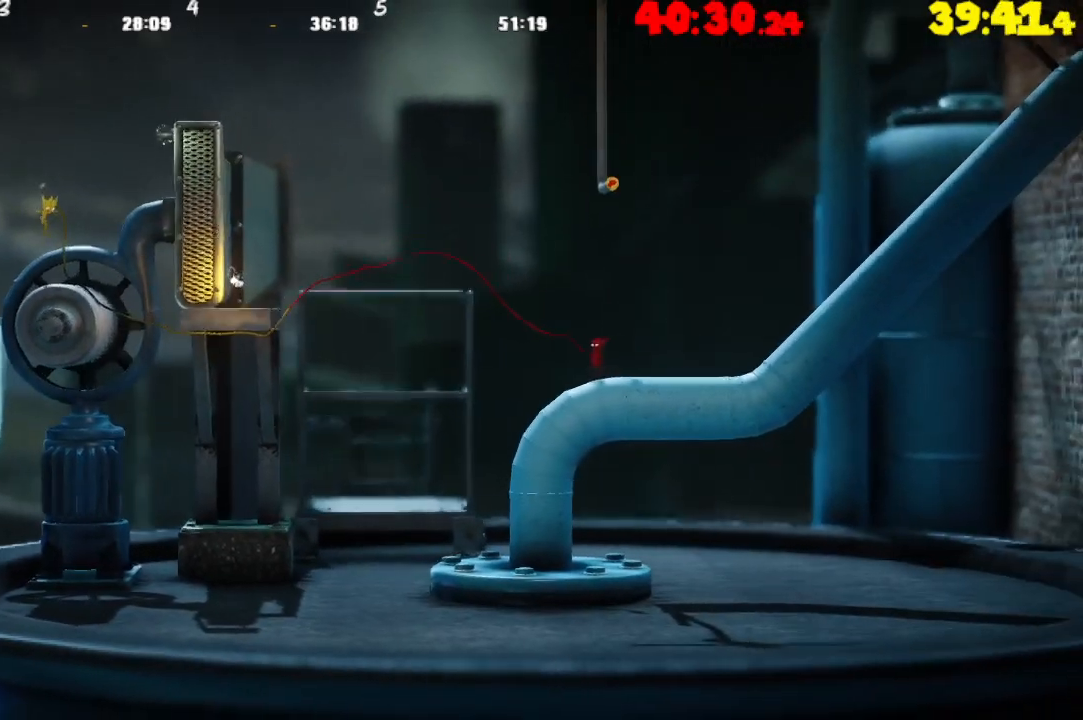
{"buttons": ["L2"], "left_stick": "right", "right_stick": "center", "events": [[83, "CROSS", "up"], [433, "L2", "down"]]}
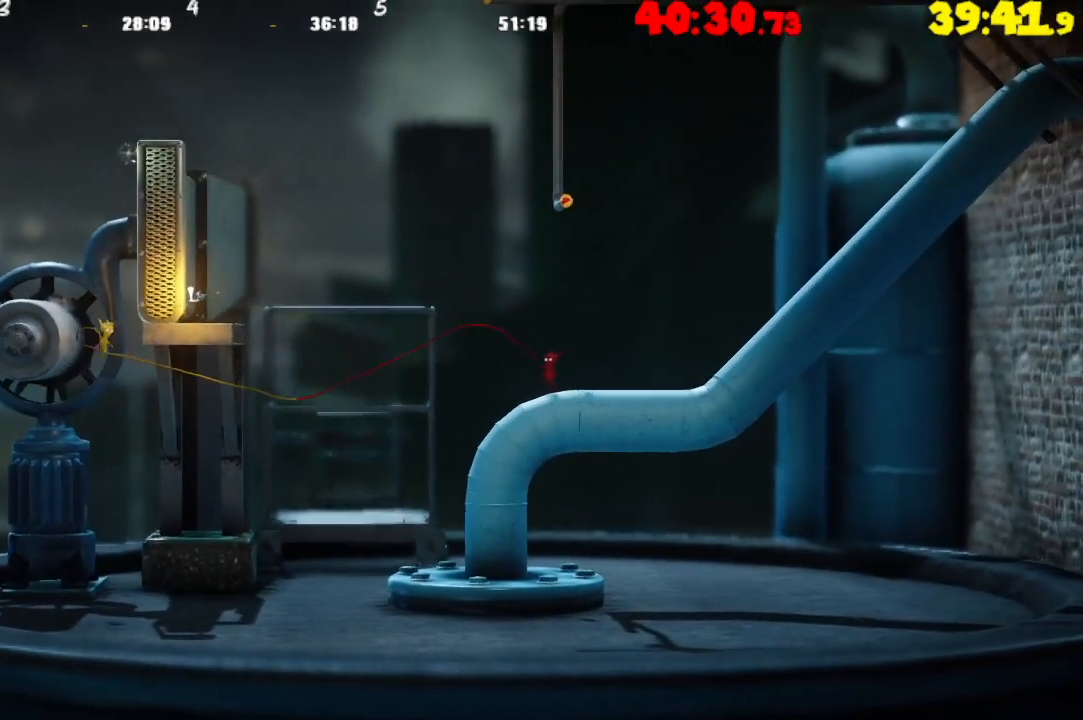
{"buttons": [], "left_stick": "right", "right_stick": "center", "events": [[367, "L2", "up"]]}
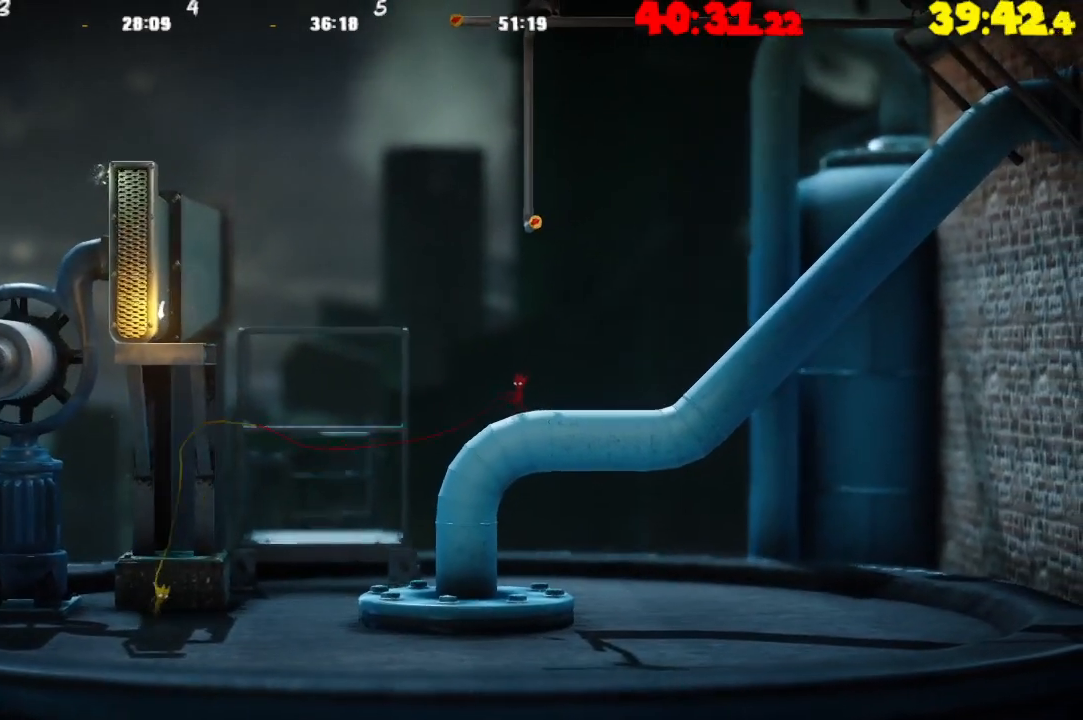
{"buttons": [], "left_stick": "right", "right_stick": "center", "events": [[33, "CROSS", "down"], [183, "CROSS", "up"]]}
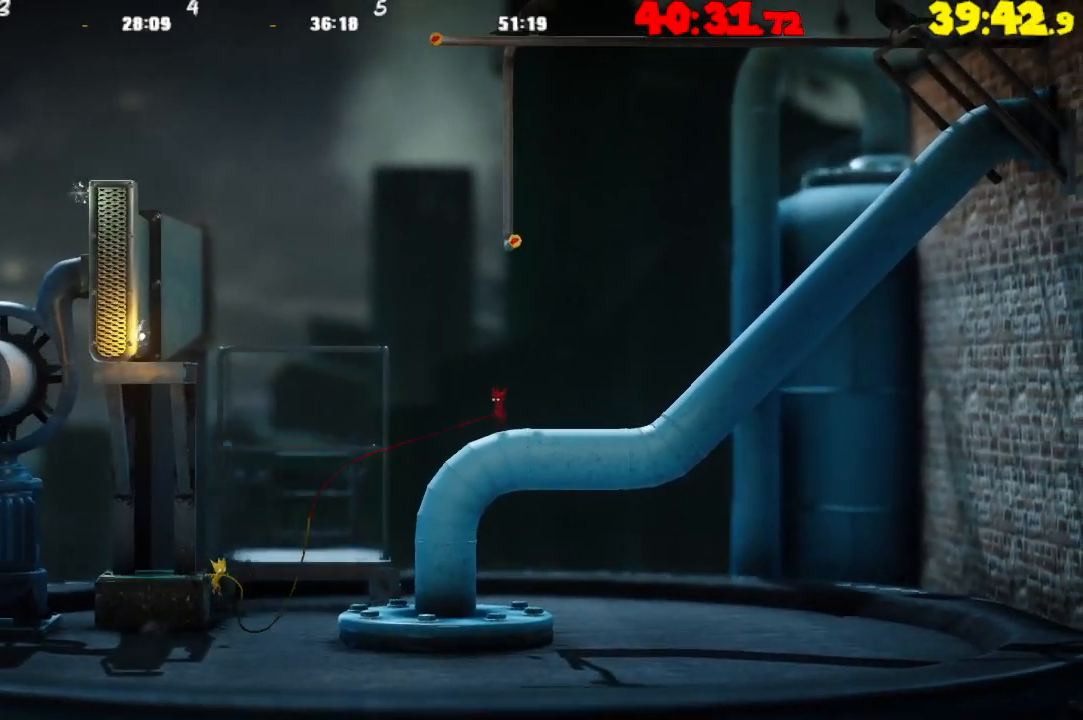
{"buttons": ["CROSS"], "left_stick": "right", "right_stick": "center", "events": [[300, "CROSS", "down"]]}
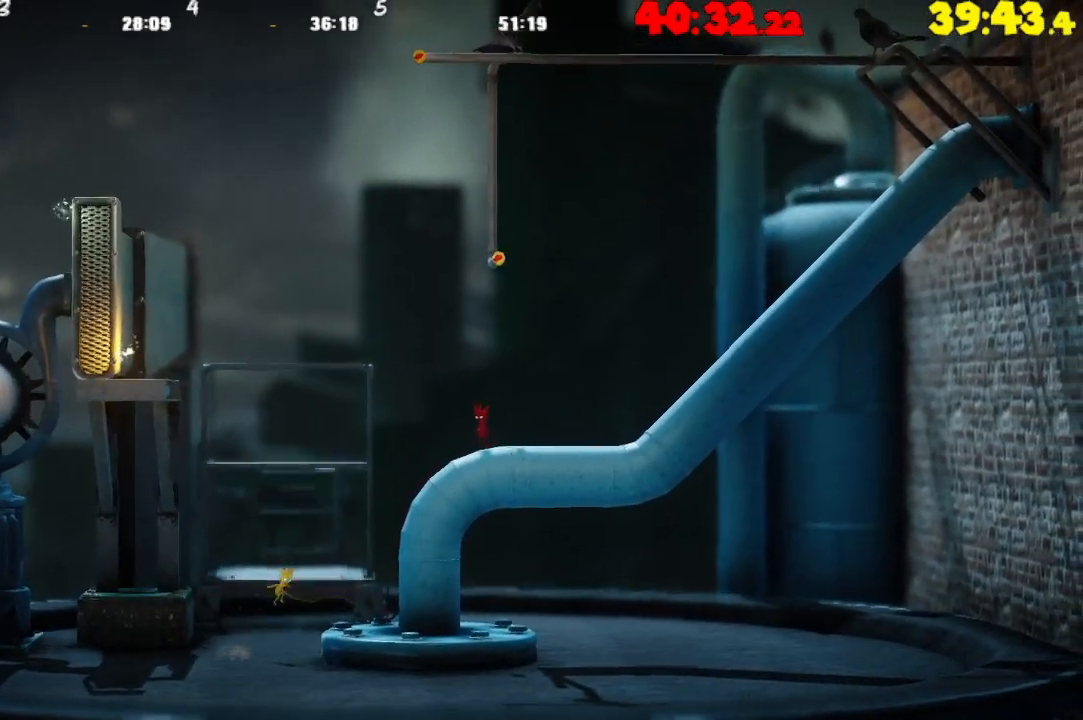
{"buttons": ["CROSS"], "left_stick": "right", "right_stick": "center", "events": [[67, "CROSS", "up"], [433, "CROSS", "down"]]}
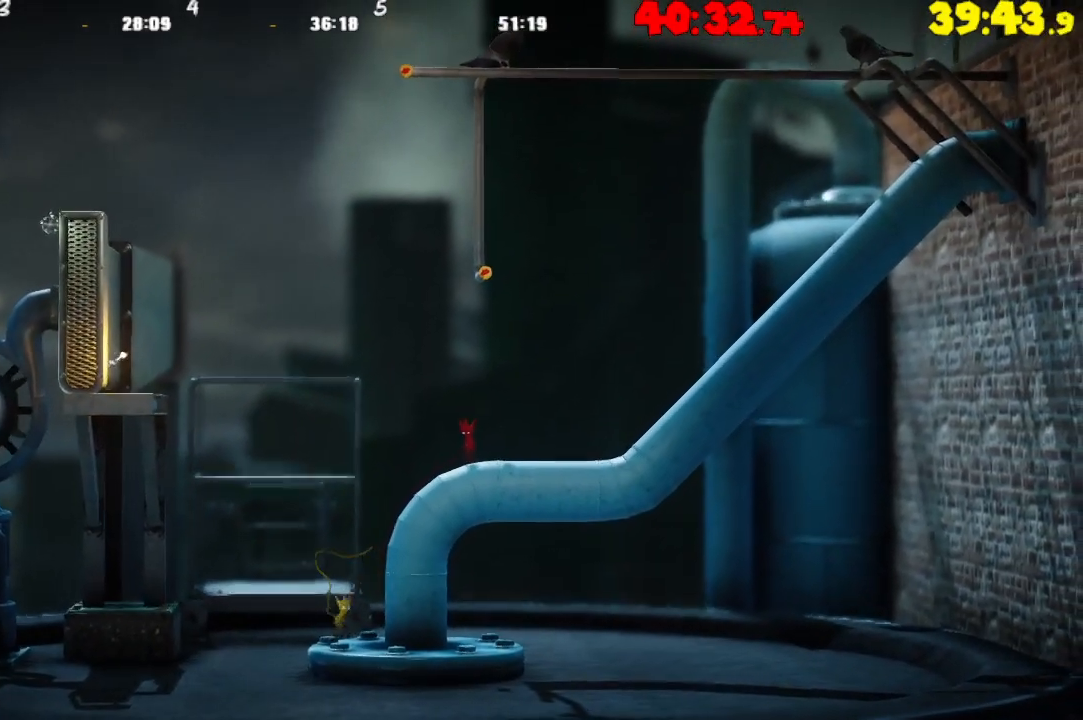
{"buttons": ["CROSS", "L2"], "left_stick": "up-right", "right_stick": "center", "events": [[200, "L2", "down"], [200, "left_stick", "up-right"], [250, "CROSS", "up"], [317, "left_stick", "up"], [333, "CROSS", "down"], [467, "left_stick", "up-right"]]}
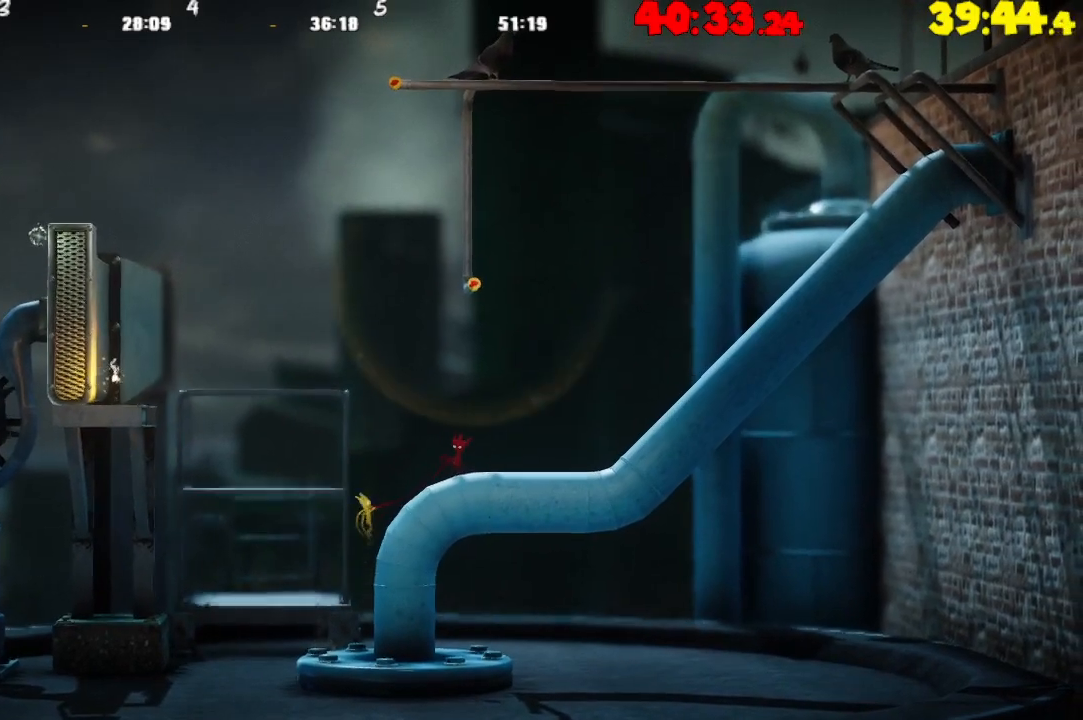
{"buttons": ["TRIANGLE"], "left_stick": "right", "right_stick": "center", "events": [[50, "CROSS", "up"], [217, "left_stick", "right"], [267, "L2", "up"], [483, "TRIANGLE", "down"]]}
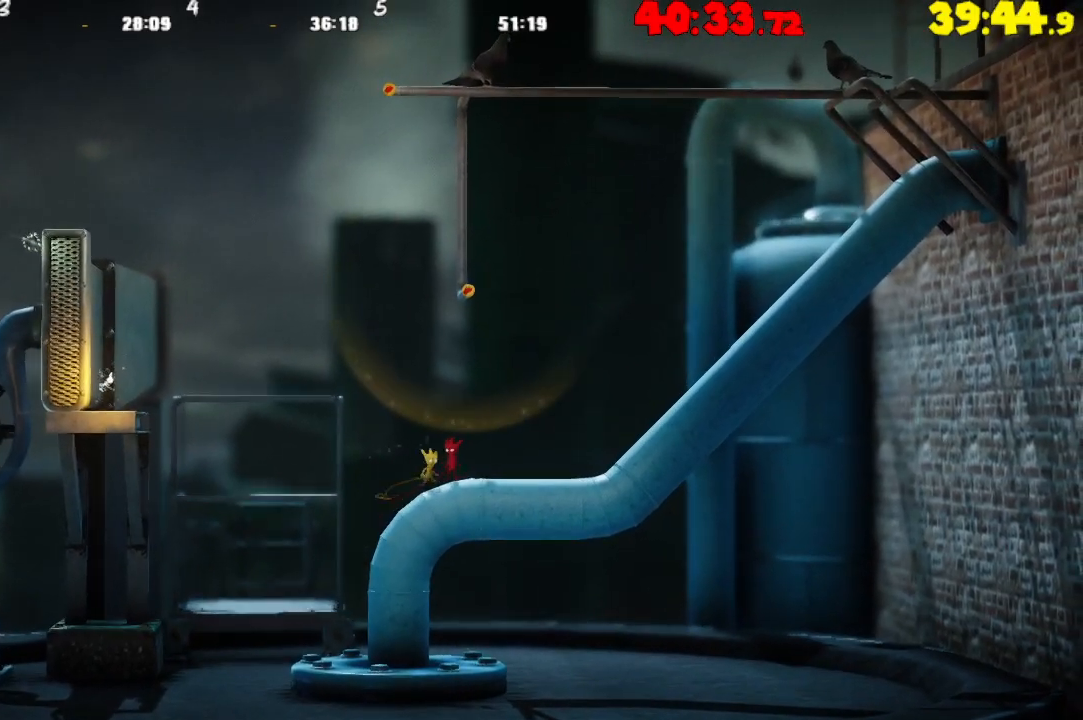
{"buttons": [], "left_stick": "left", "right_stick": "center", "events": [[283, "TRIANGLE", "up"], [333, "CROSS", "down"], [450, "left_stick", "center"], [500, "CROSS", "up"], [500, "left_stick", "left"]]}
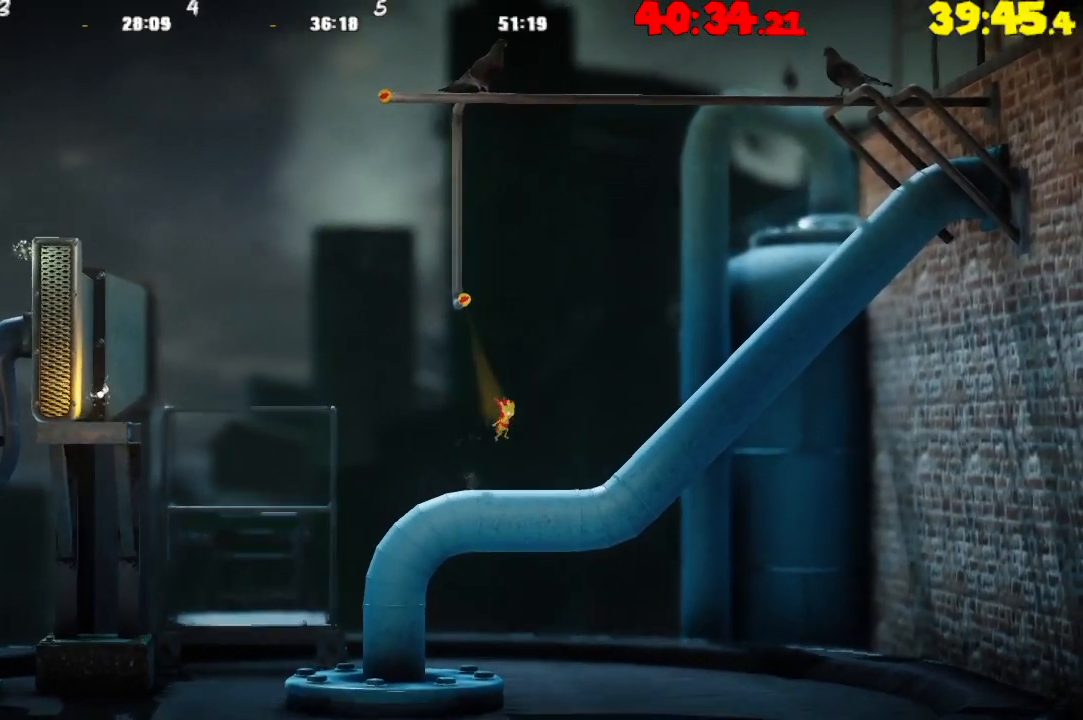
{"buttons": ["R2"], "left_stick": "left", "right_stick": "center", "events": [[17, "R2", "down"]]}
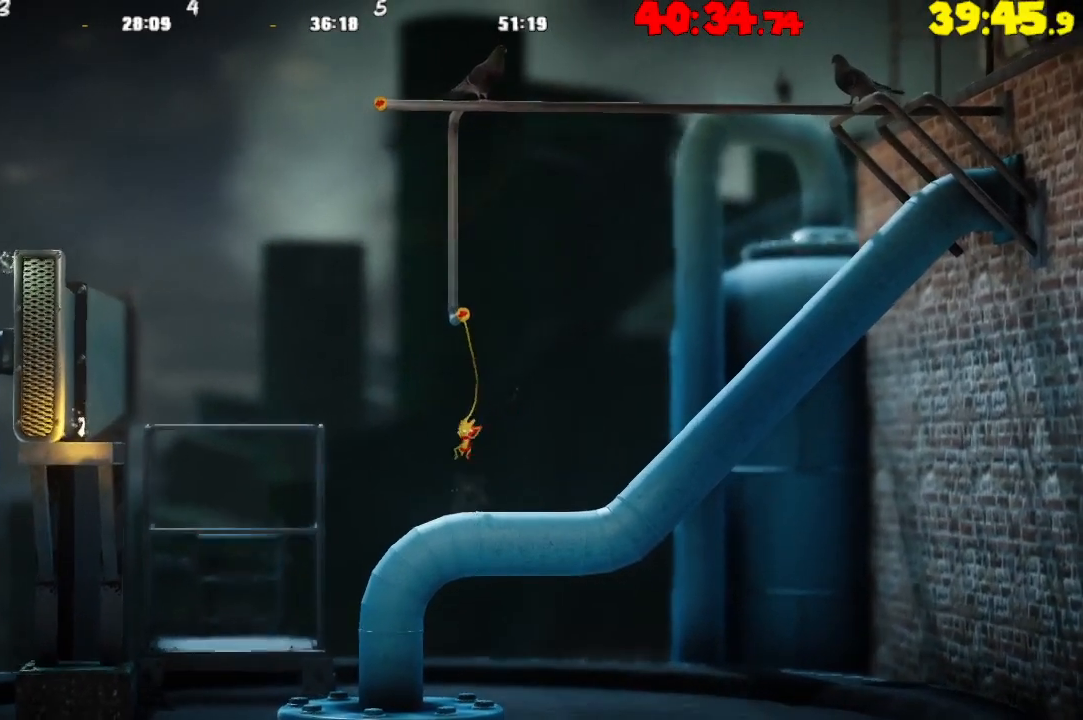
{"buttons": ["R2"], "left_stick": "up", "right_stick": "center", "events": [[150, "left_stick", "up-left"], [367, "left_stick", "up"]]}
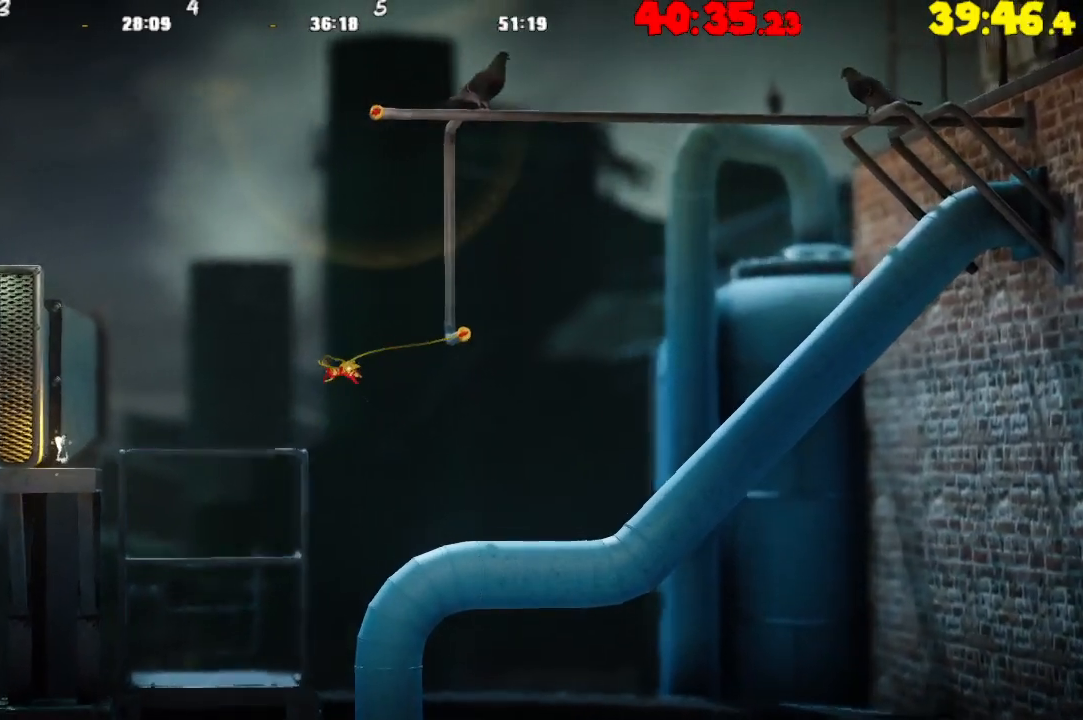
{"buttons": ["R2"], "left_stick": "right", "right_stick": "center", "events": [[33, "left_stick", "up-right"], [67, "R2", "up"], [333, "left_stick", "right"], [433, "R2", "down"]]}
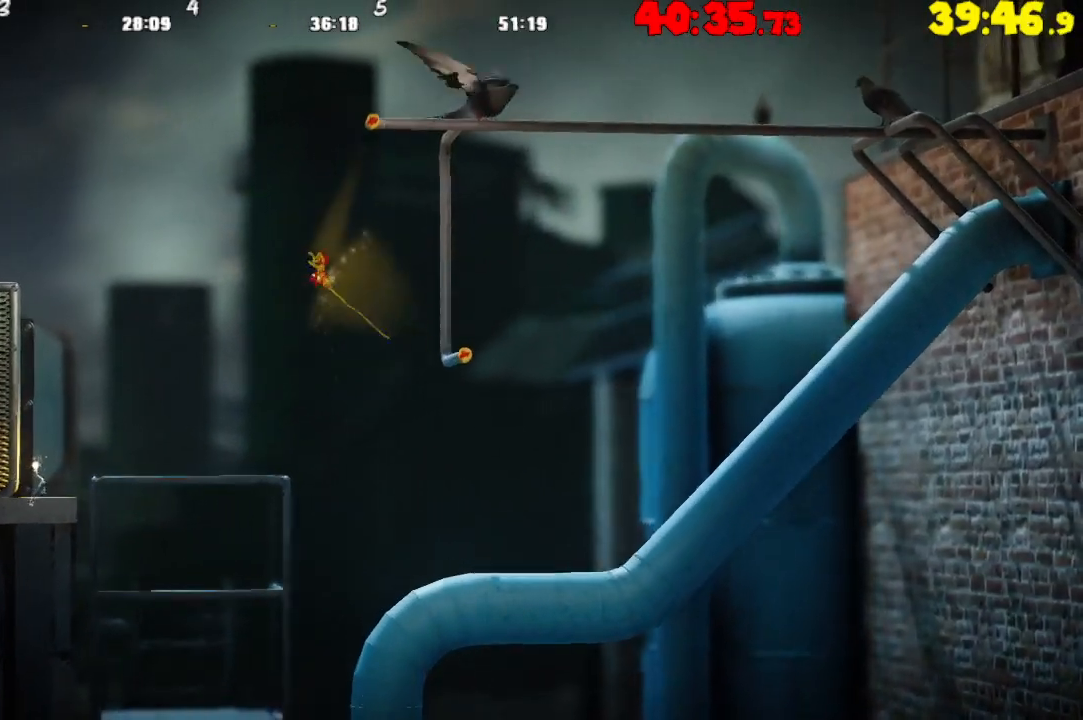
{"buttons": ["R2"], "left_stick": "right", "right_stick": "center", "events": []}
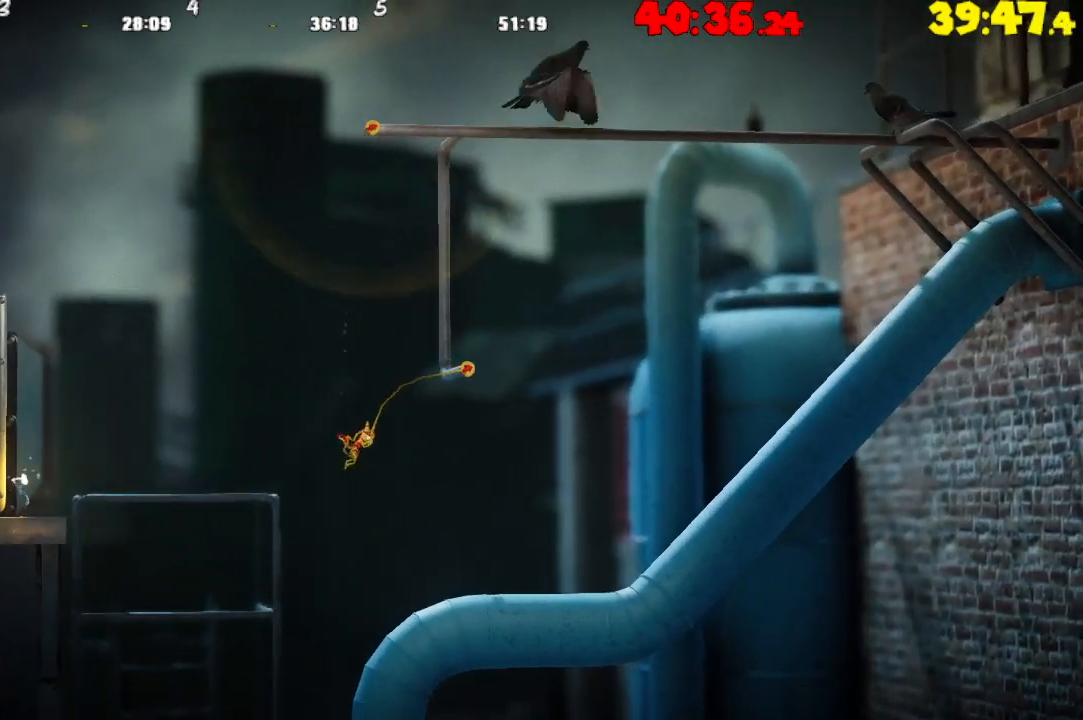
{"buttons": ["R2"], "left_stick": "up-left", "right_stick": "center", "events": [[267, "left_stick", "up-right"], [450, "left_stick", "up-left"]]}
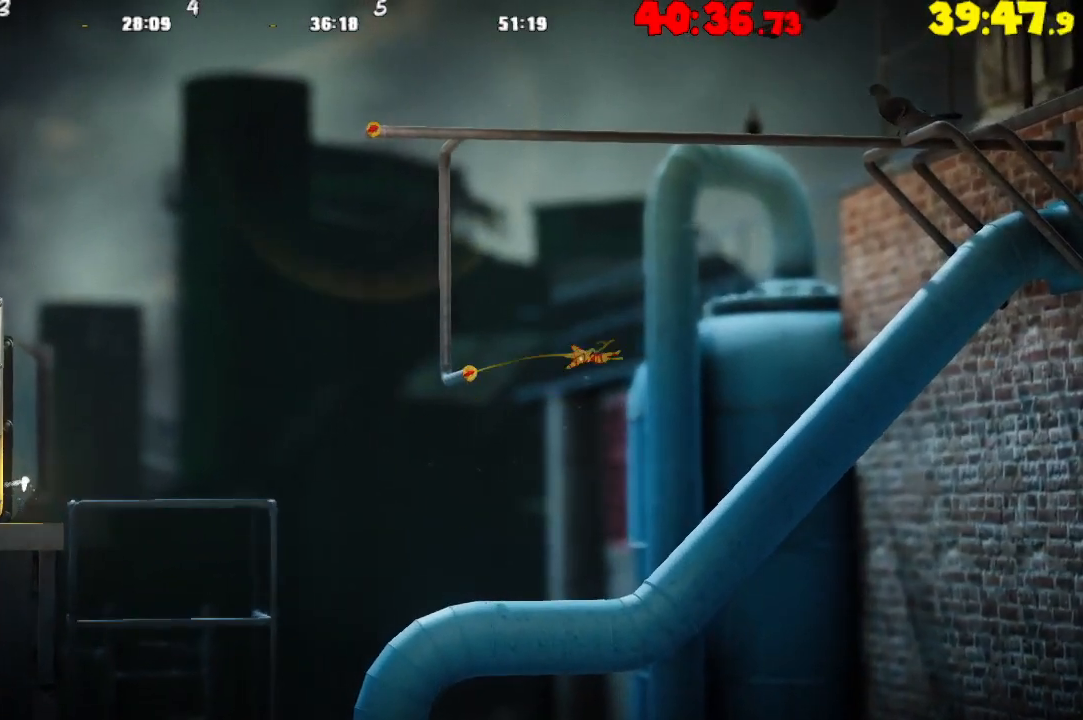
{"buttons": [], "left_stick": "down-left", "right_stick": "center", "events": [[150, "R2", "up"], [150, "left_stick", "left"], [367, "left_stick", "down-left"]]}
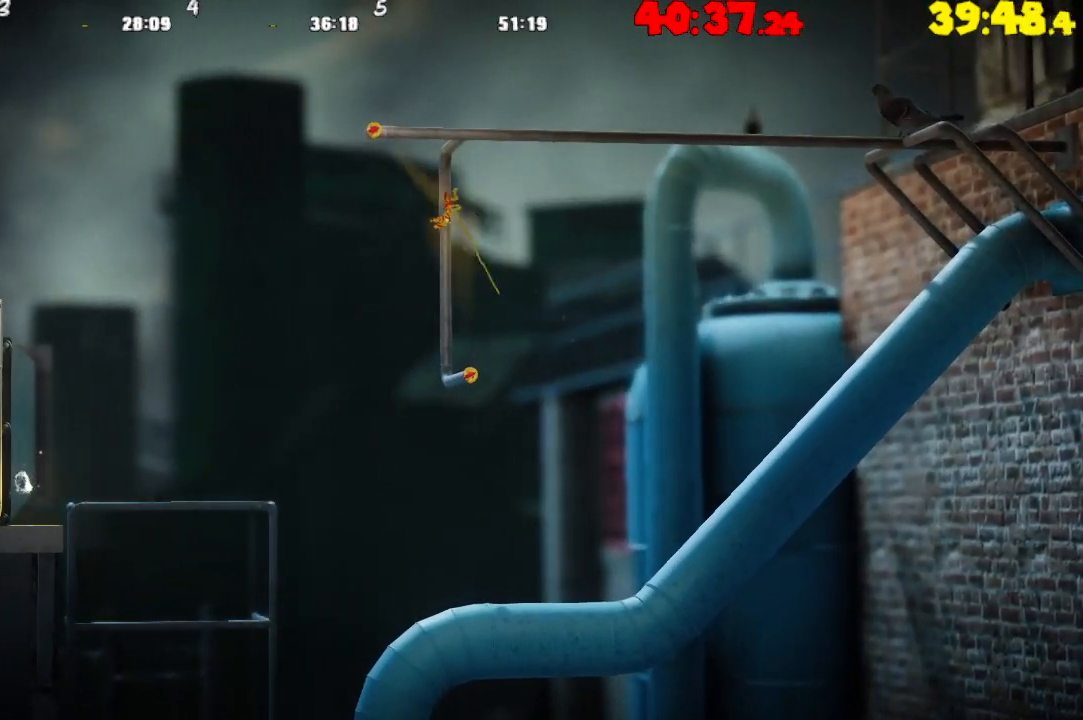
{"buttons": ["R2"], "left_stick": "right", "right_stick": "center", "events": [[267, "left_stick", "down-right"], [317, "R2", "down"], [350, "left_stick", "right"]]}
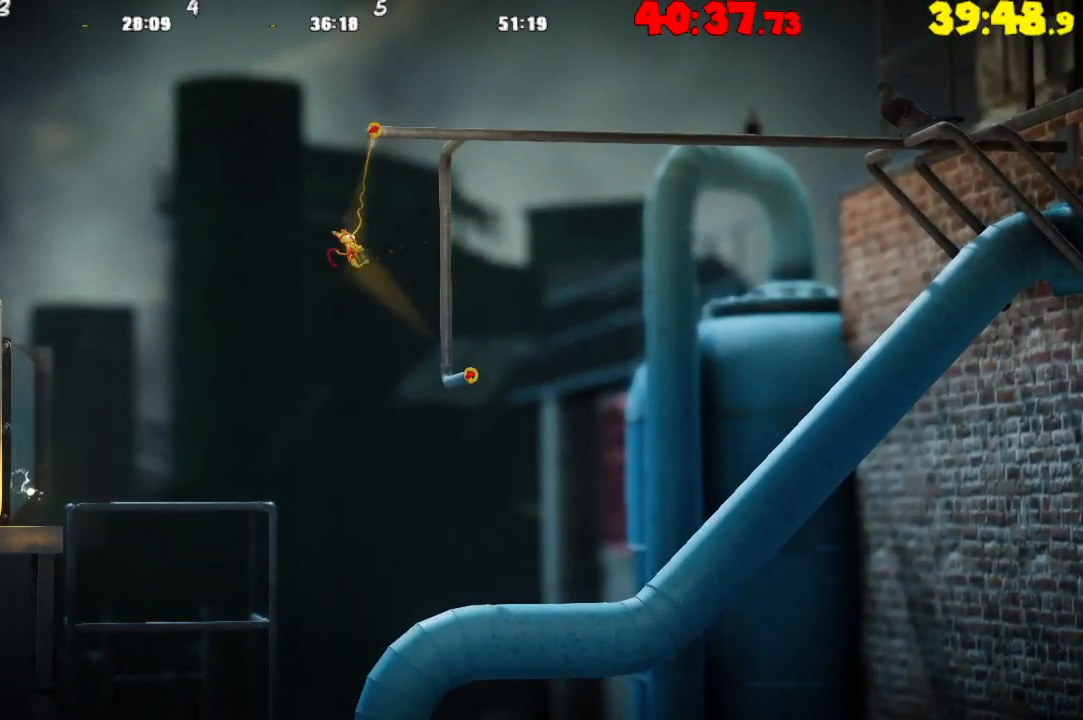
{"buttons": [], "left_stick": "right", "right_stick": "center", "events": [[500, "R2", "up"]]}
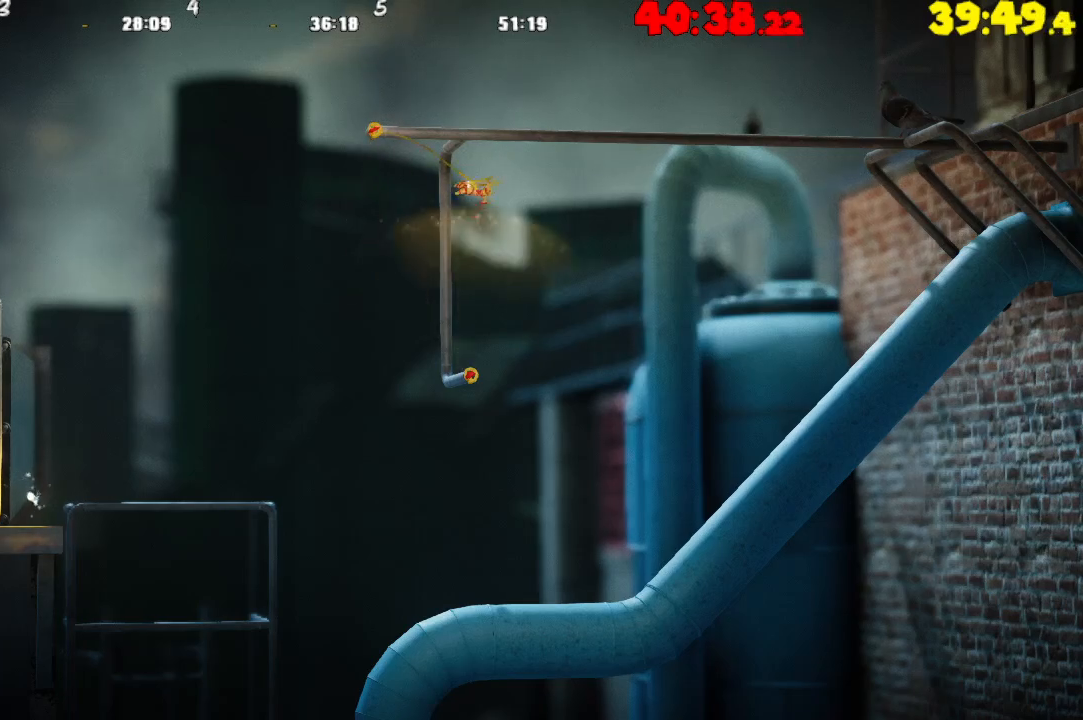
{"buttons": [], "left_stick": "right", "right_stick": "center", "events": []}
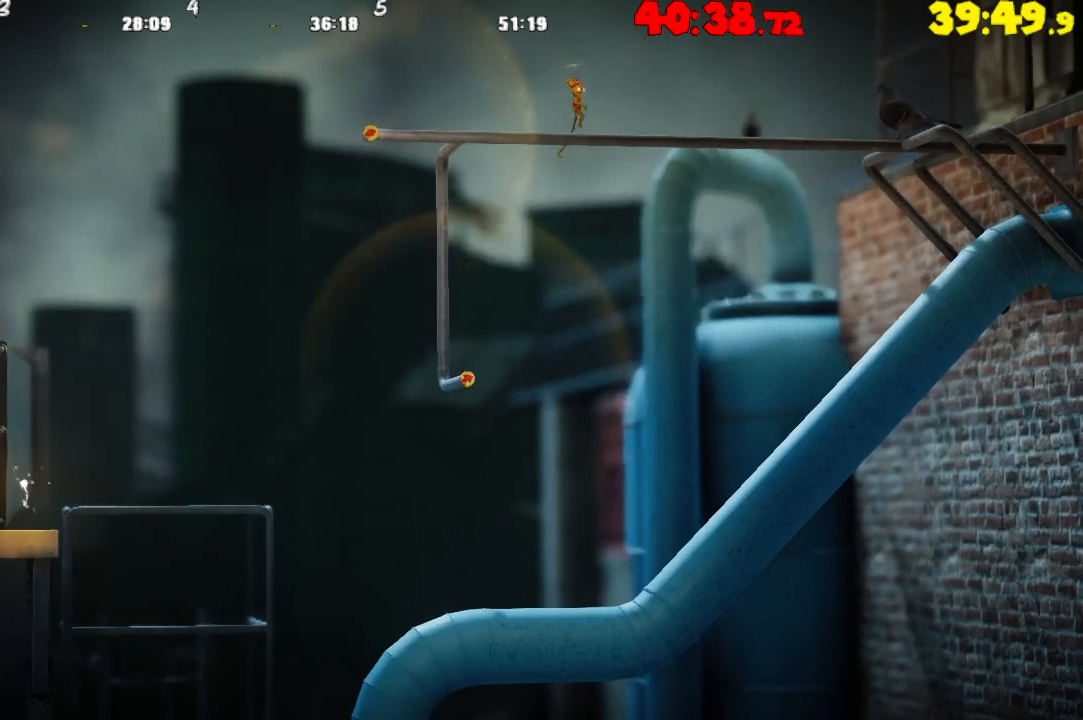
{"buttons": ["CROSS", "R2"], "left_stick": "right", "right_stick": "center", "events": [[150, "CROSS", "down"], [283, "R2", "down"]]}
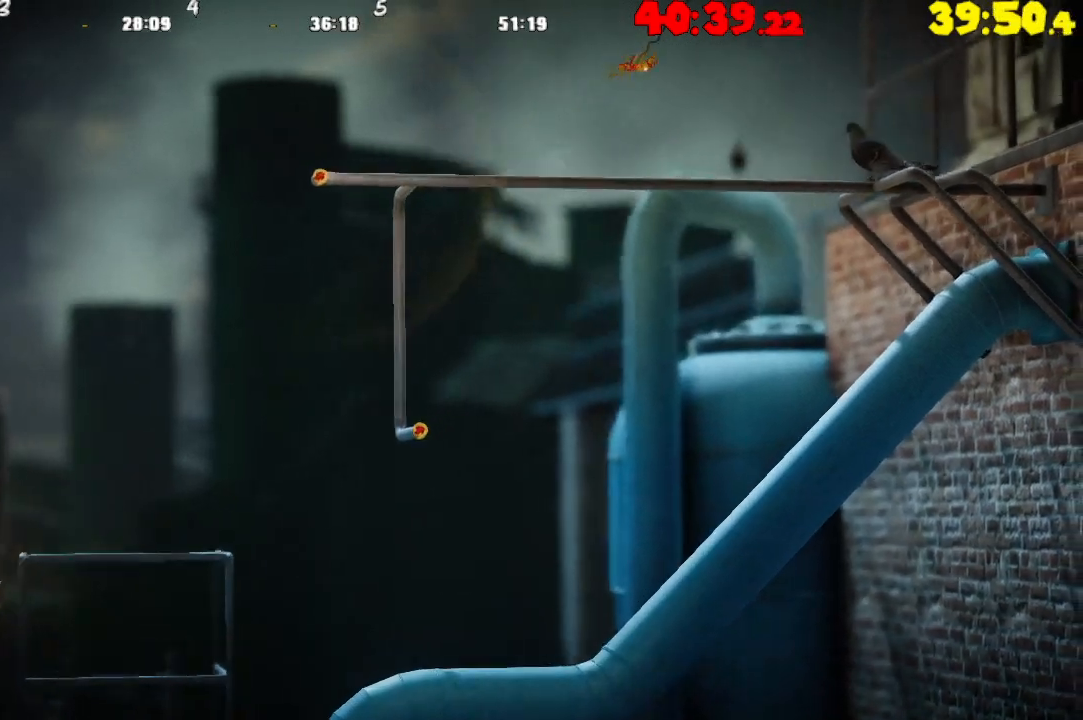
{"buttons": [], "left_stick": "right", "right_stick": "center", "events": [[300, "R2", "up"], [333, "CROSS", "up"]]}